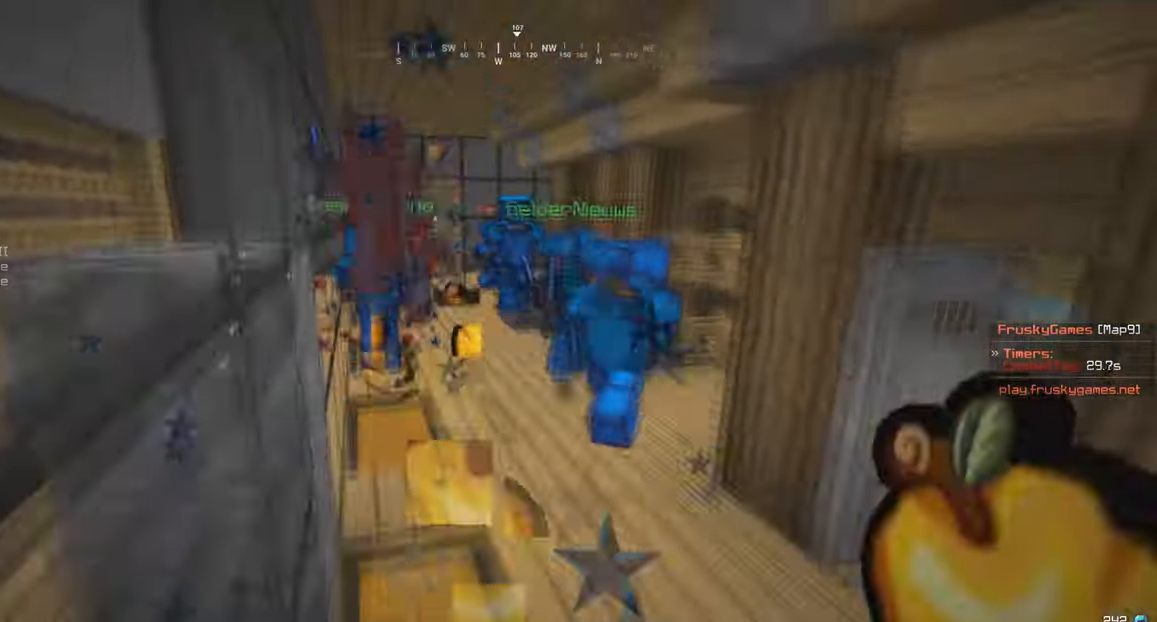
Gameplay with keyboard and mouse; each line is a JSON object with the keys and mouse buttons held at the frame after it. "events" lists presses ("down") and releases ("up") of "a", "d", "s", "w", "mouse_left" and "mouse_right" between this image and that frame as [ms after this image, input, new state], when the widget could be followed in between. "mouse_left", "mouse_right" = the "left", "right" buttons of the "mouse" list. No other keys are recorded. Fast repeated clicks can show as one long hold. Mouse movement is not recorded.
{"keys": ["d", "w"], "mouse": [], "events": [[267, "s", "up"], [367, "mouse_right", "up"], [367, "w", "down"], [400, "d", "down"], [467, "a", "up"]]}
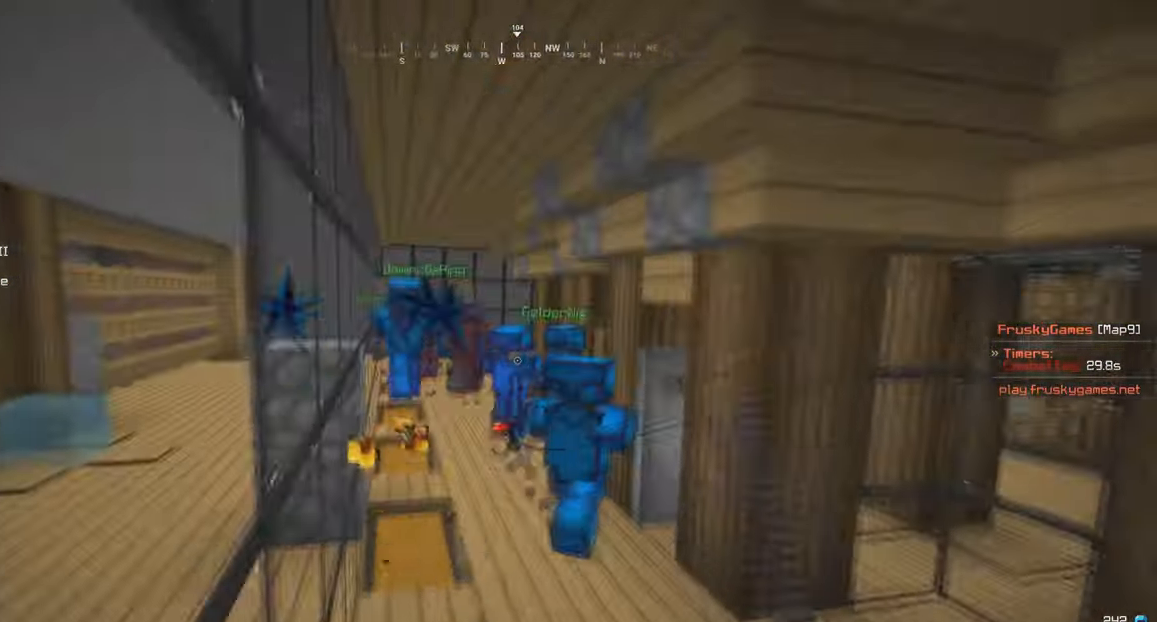
{"keys": ["w"], "mouse": ["left"], "events": [[200, "mouse_left", "down"], [433, "d", "up"]]}
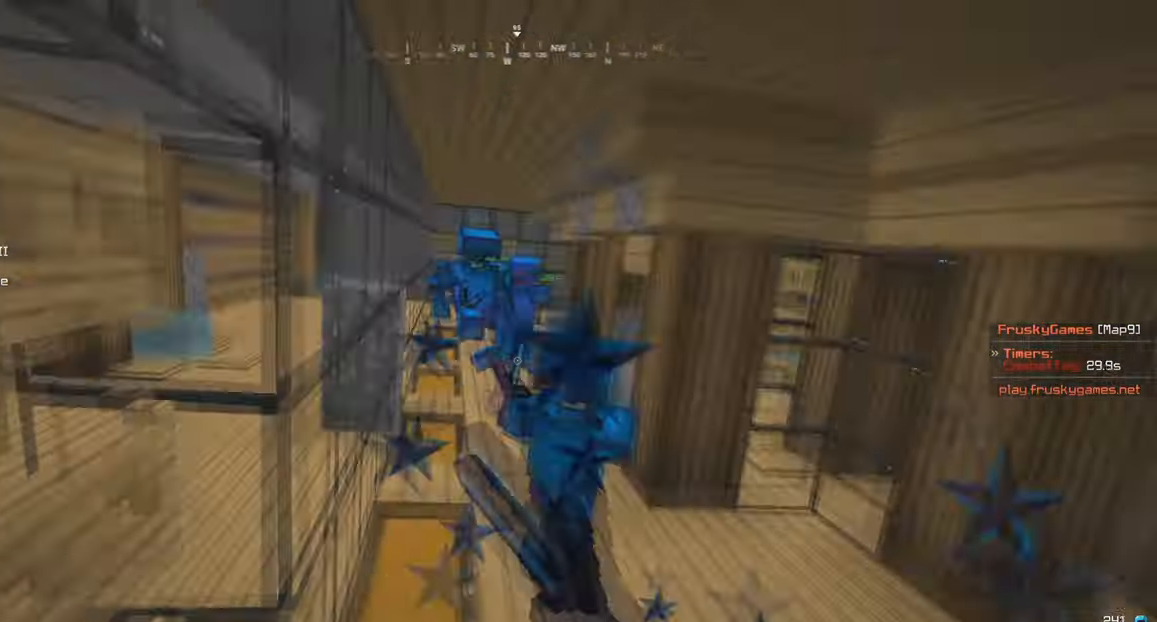
{"keys": ["w"], "mouse": ["left"], "events": []}
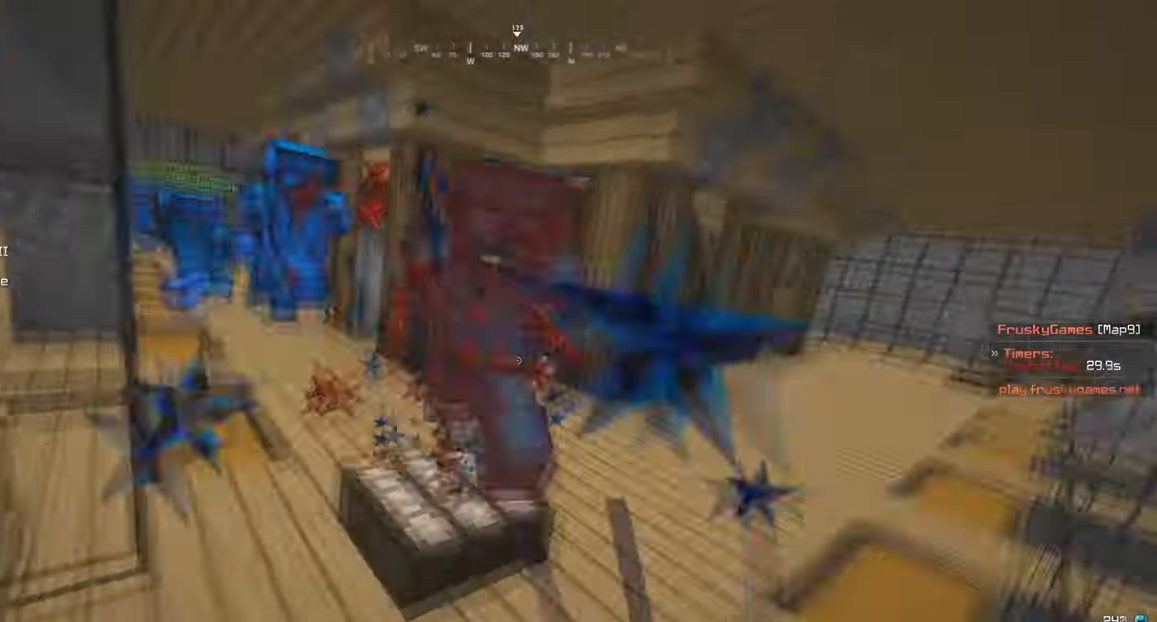
{"keys": ["w"], "mouse": ["left"], "events": []}
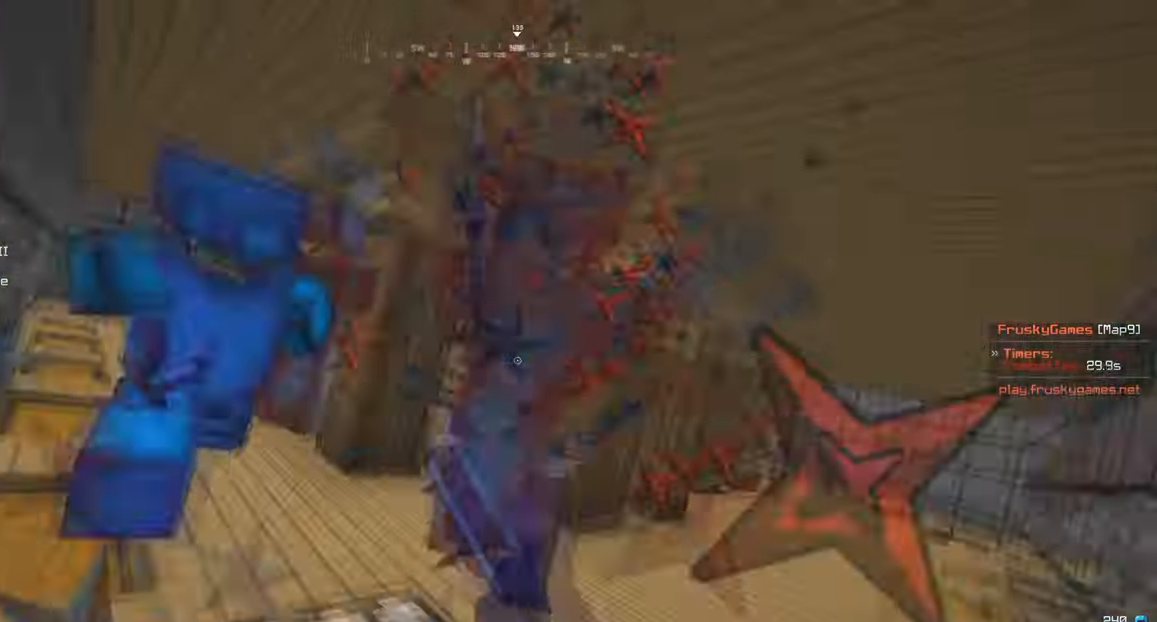
{"keys": ["w"], "mouse": ["right"], "events": [[334, "mouse_left", "up"], [467, "mouse_right", "down"]]}
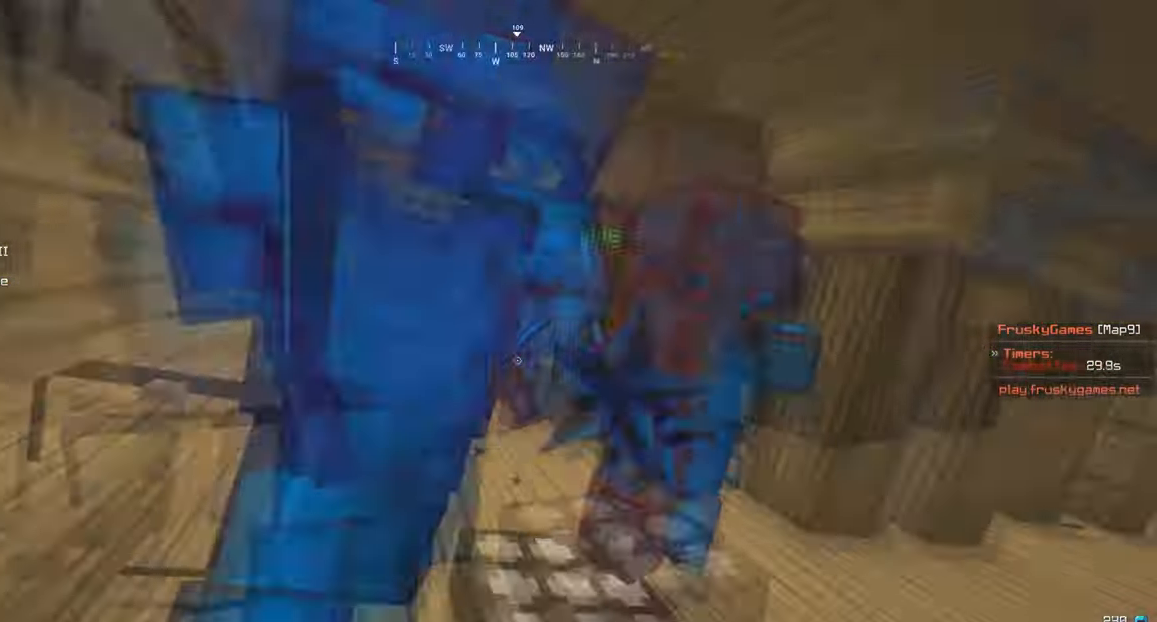
{"keys": ["a", "d", "w"], "mouse": ["right"], "events": [[333, "d", "down"], [400, "a", "down"]]}
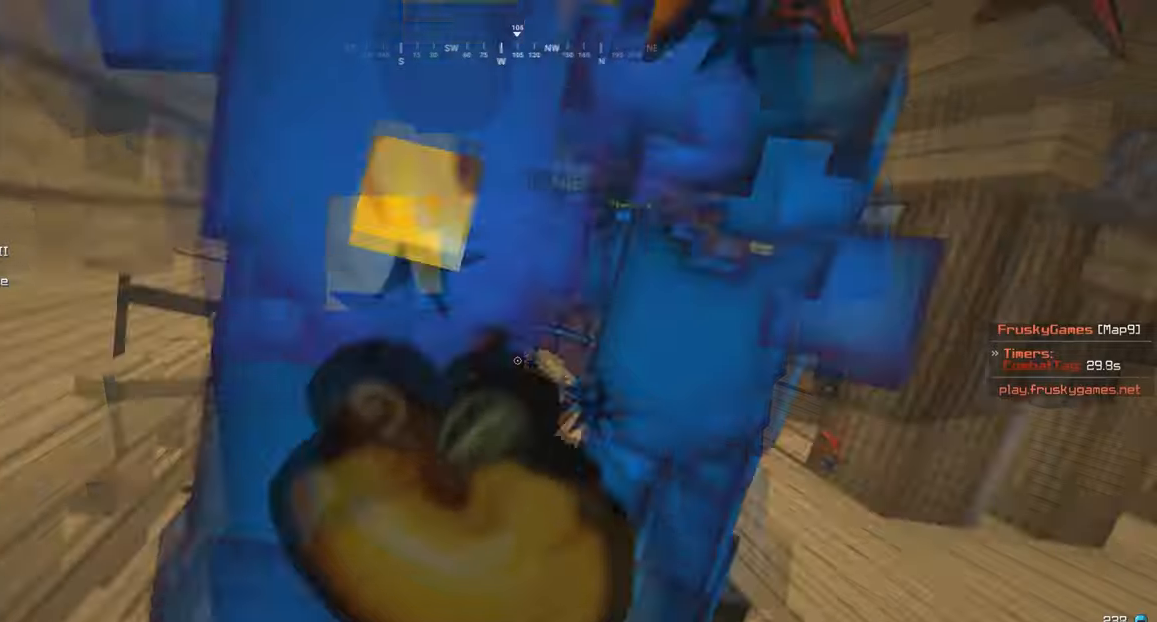
{"keys": ["d", "w"], "mouse": ["right"], "events": [[134, "a", "up"]]}
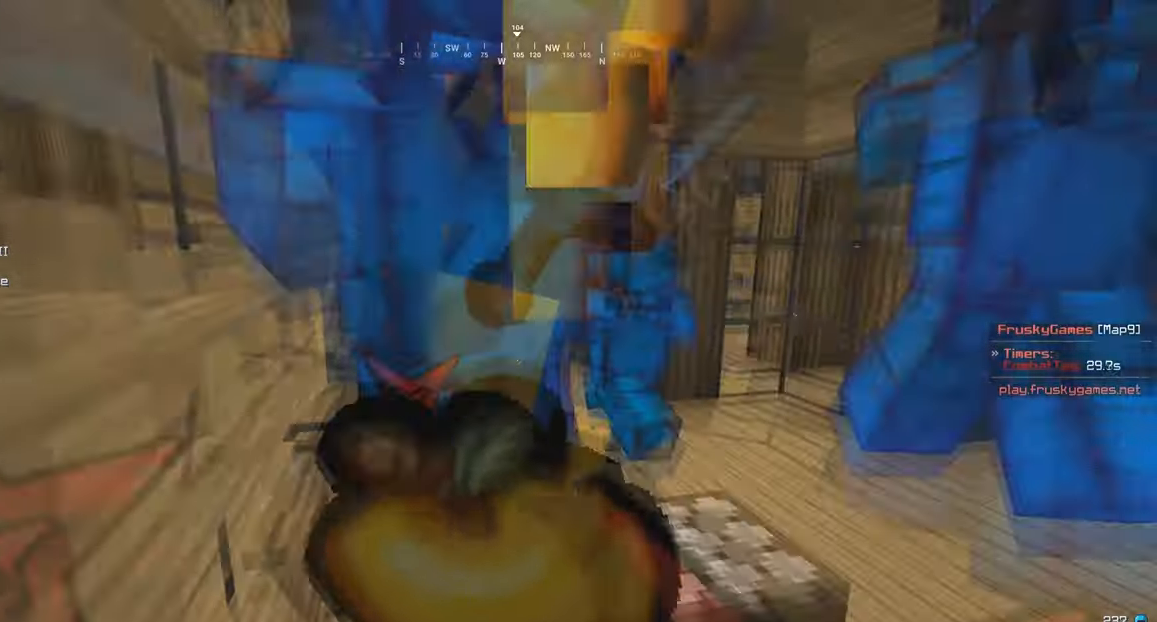
{"keys": ["w"], "mouse": ["right"], "events": [[500, "d", "up"]]}
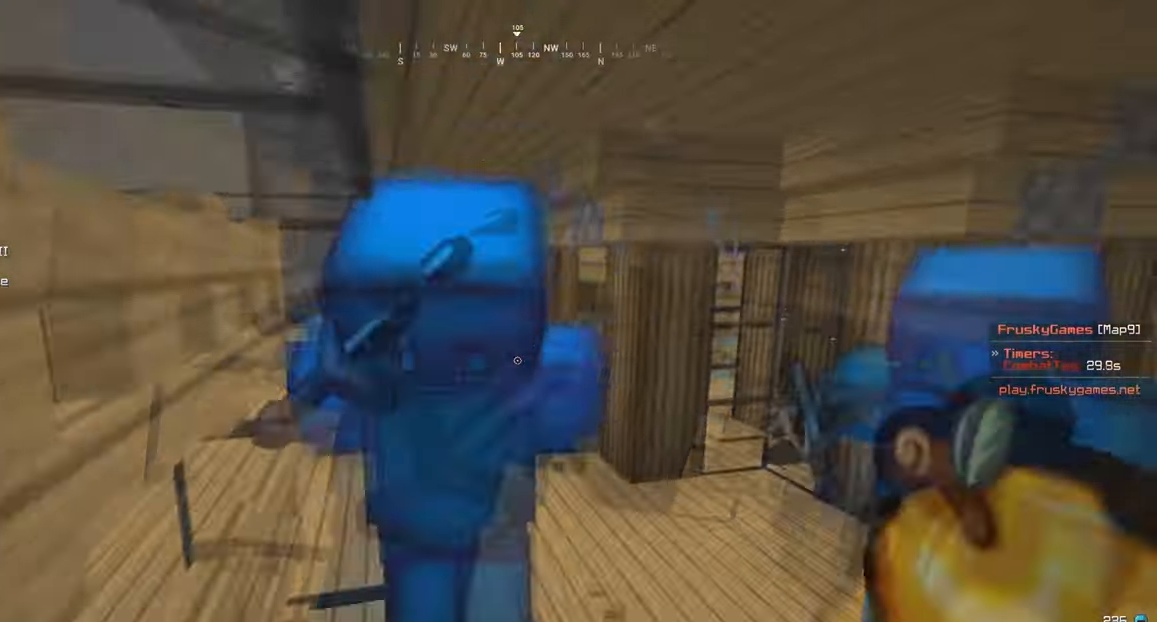
{"keys": ["w"], "mouse": ["left"], "events": [[468, "mouse_left", "down"], [468, "mouse_right", "up"]]}
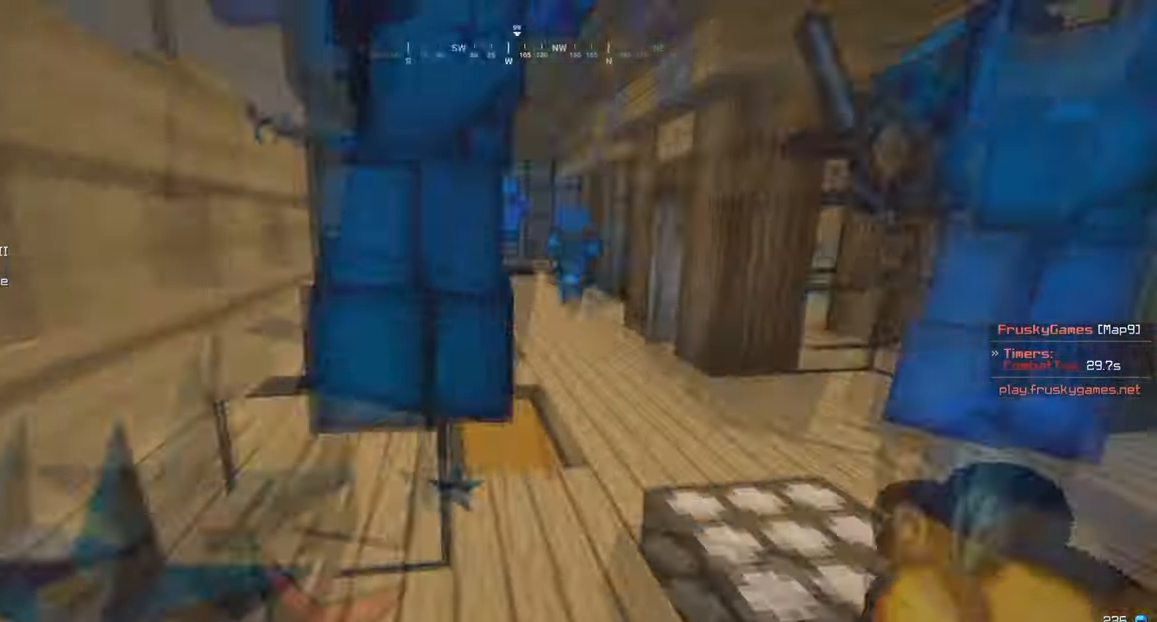
{"keys": ["w"], "mouse": ["left"], "events": [[233, "d", "down"], [300, "mouse_left", "up"], [367, "mouse_left", "down"], [467, "d", "up"]]}
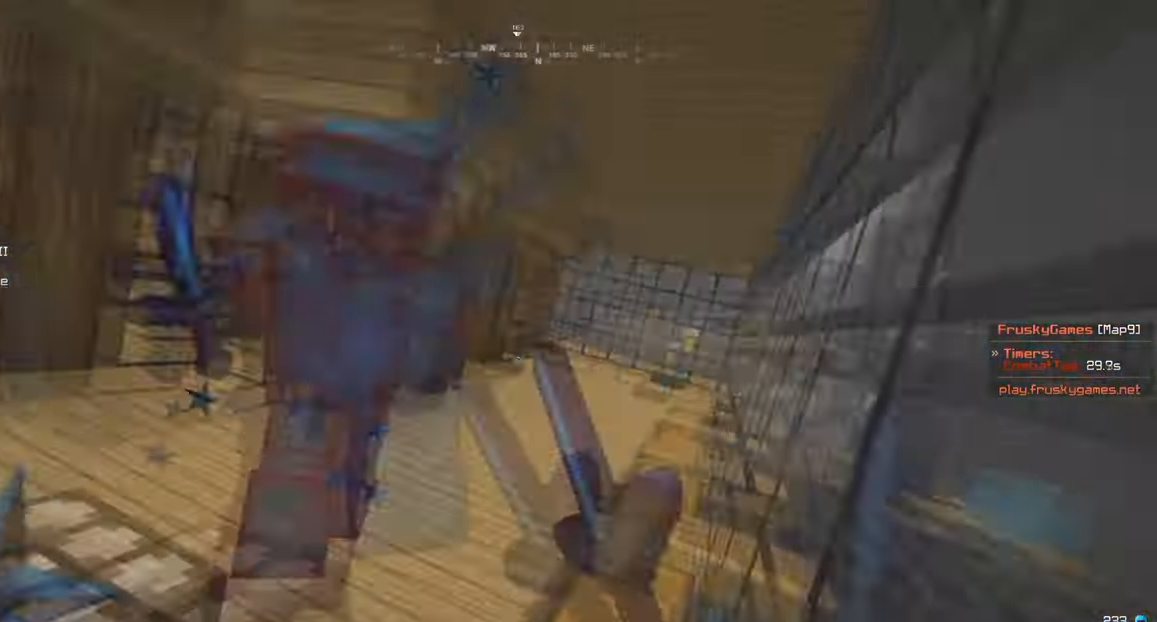
{"keys": ["w"], "mouse": ["right"], "events": [[34, "mouse_left", "up"], [134, "mouse_right", "down"]]}
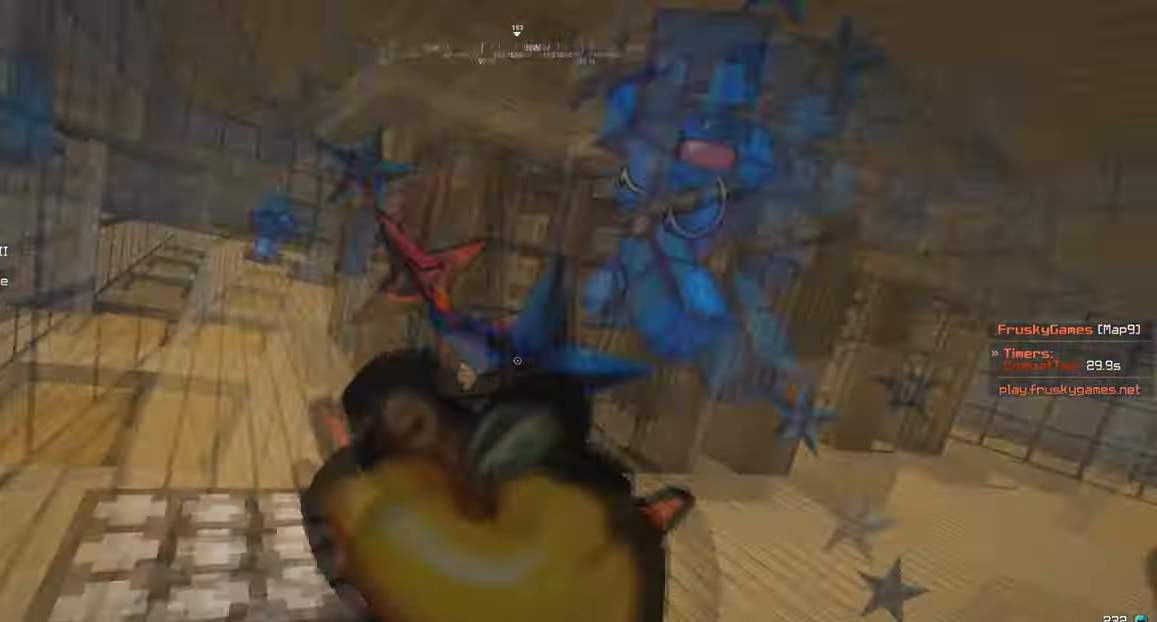
{"keys": ["d", "w"], "mouse": ["right"], "events": [[100, "d", "down"]]}
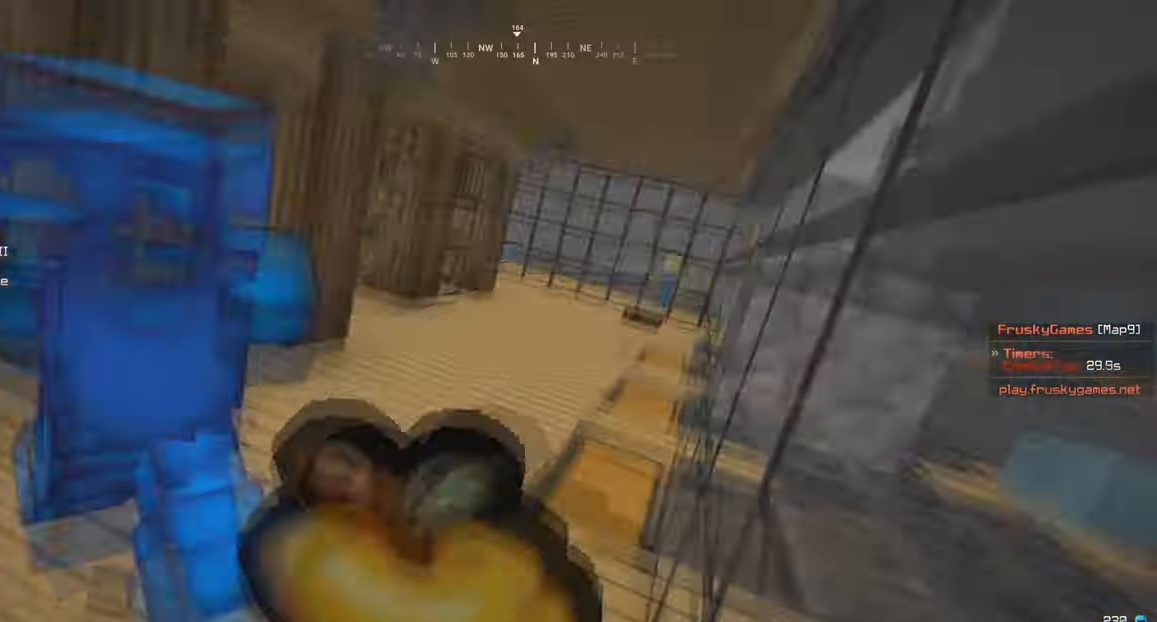
{"keys": ["d", "w"], "mouse": ["right"], "events": []}
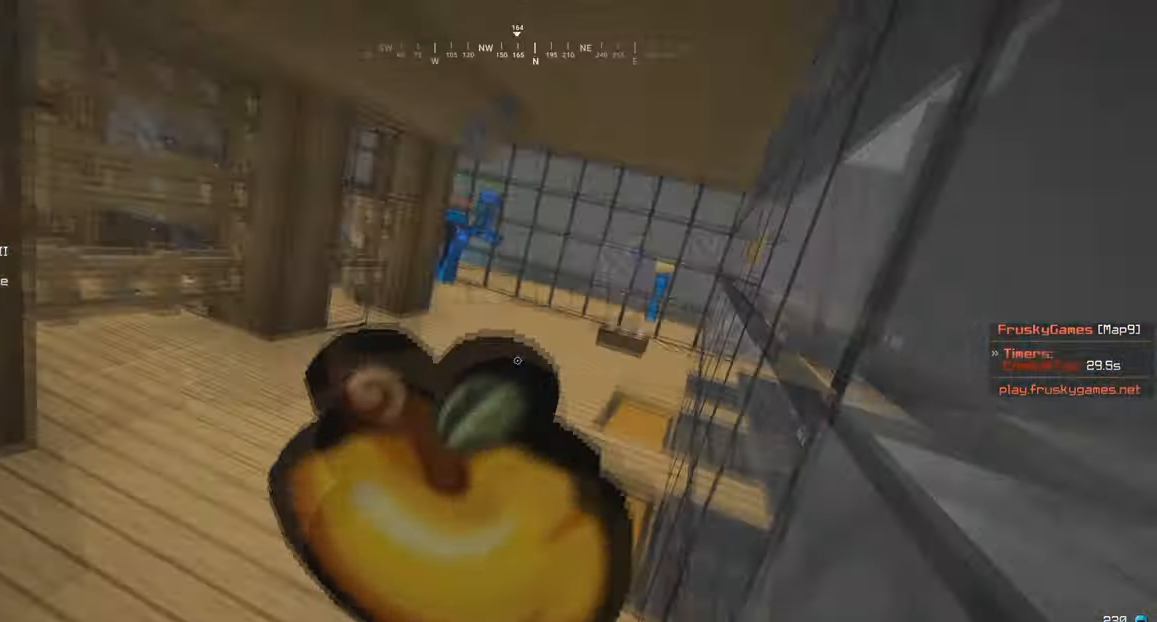
{"keys": ["w"], "mouse": ["right"], "events": [[67, "d", "up"]]}
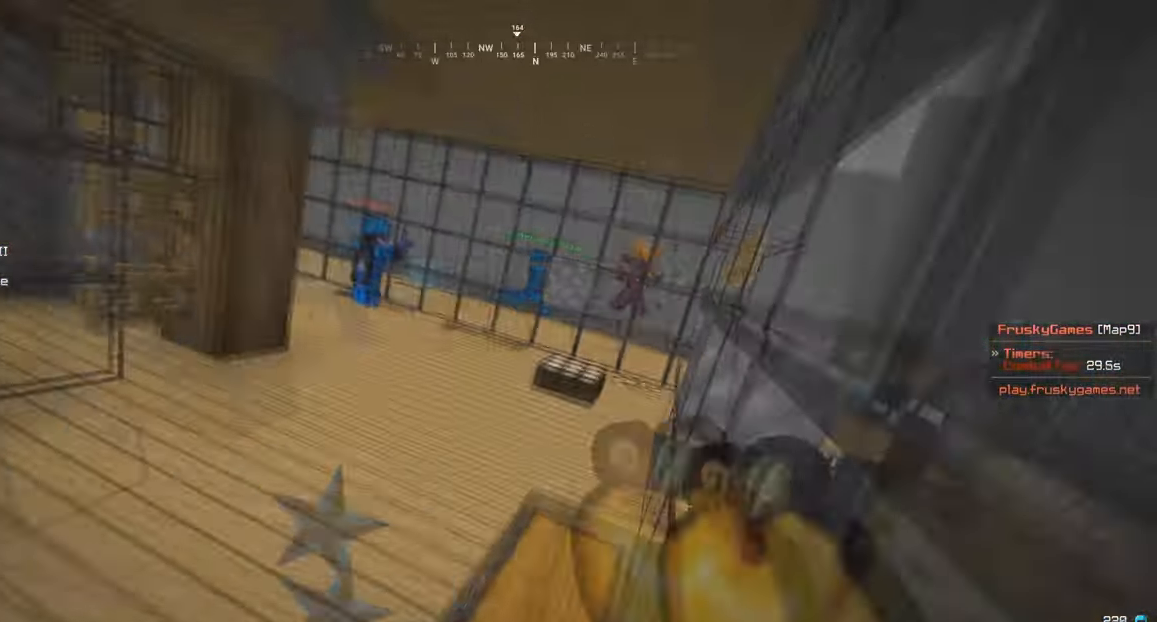
{"keys": ["w"], "mouse": [], "events": [[67, "mouse_right", "up"]]}
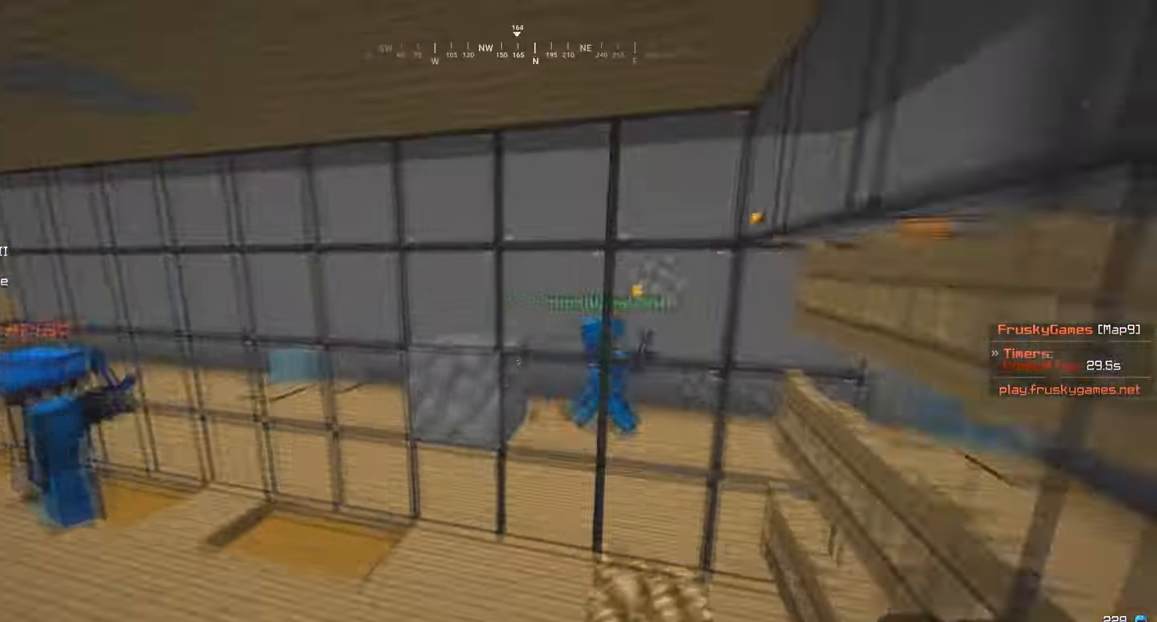
{"keys": ["w"], "mouse": ["right"], "events": [[167, "d", "down"], [400, "d", "up"], [434, "mouse_right", "down"]]}
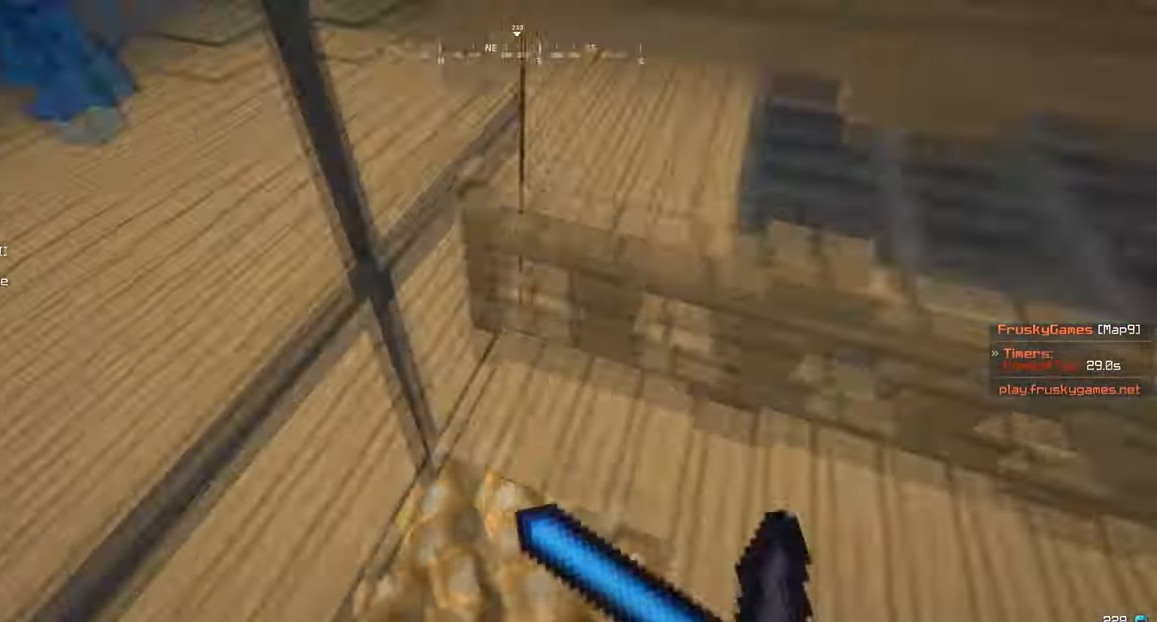
{"keys": ["s"], "mouse": [], "events": [[167, "mouse_right", "up"], [201, "d", "down"], [267, "d", "up"], [367, "w", "up"], [400, "s", "down"]]}
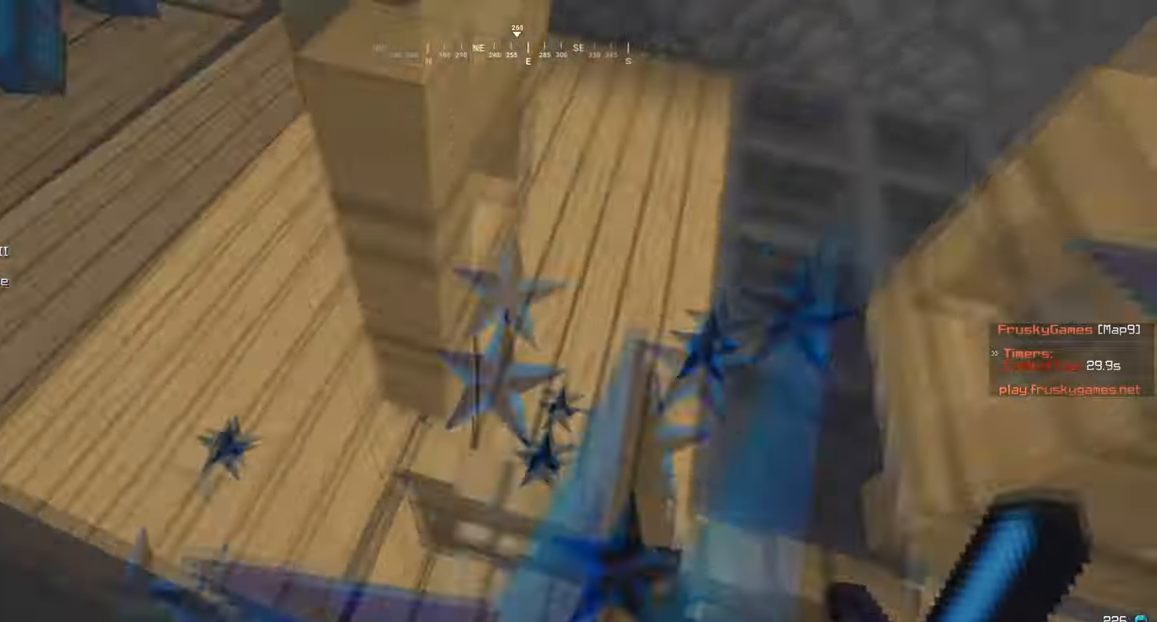
{"keys": ["s"], "mouse": ["right"], "events": [[100, "mouse_right", "down"], [100, "w", "down"], [167, "s", "up"], [200, "mouse_right", "up"], [301, "w", "up"], [334, "s", "down"], [434, "mouse_right", "down"]]}
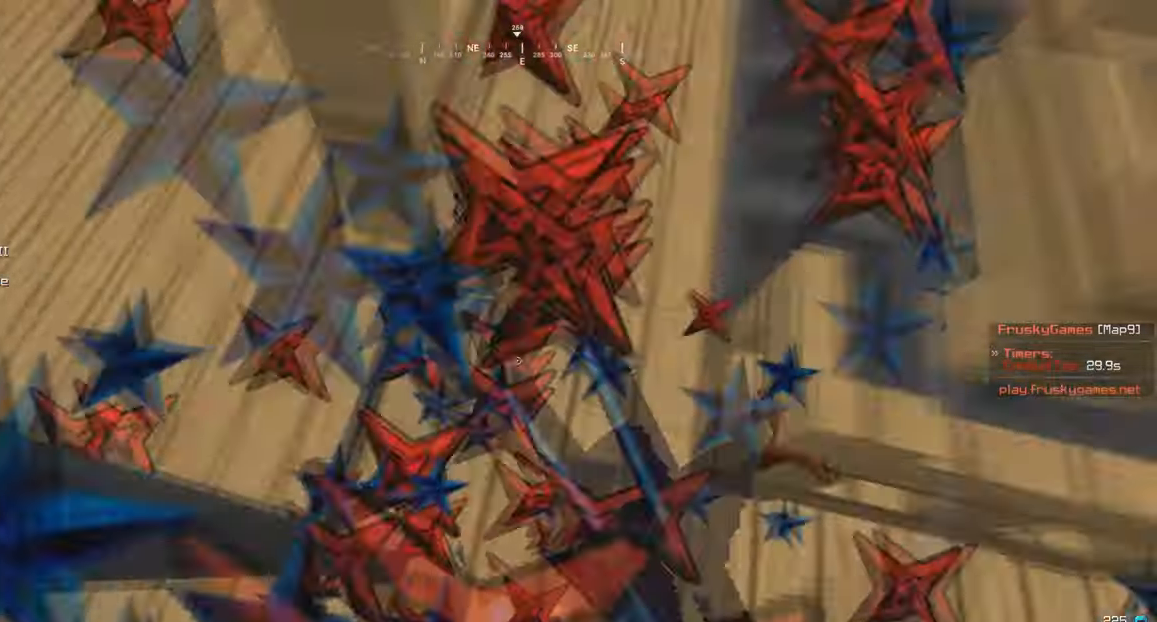
{"keys": ["w"], "mouse": [], "events": [[33, "w", "down"], [100, "s", "up"], [267, "mouse_right", "up"]]}
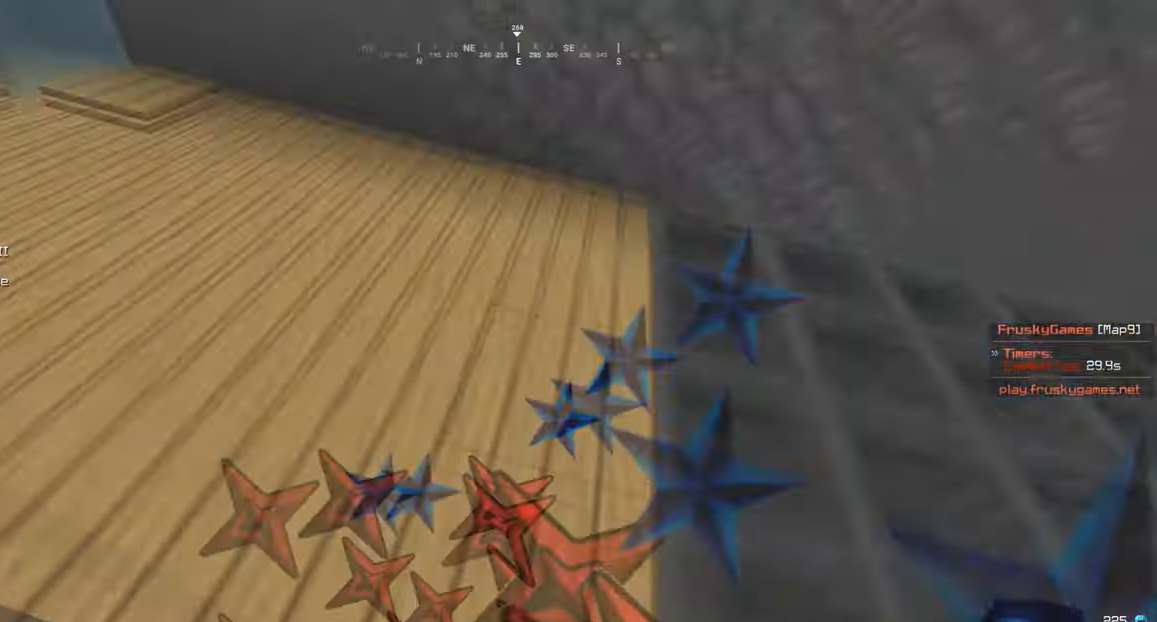
{"keys": ["w"], "mouse": [], "events": [[34, "d", "down"], [167, "d", "up"], [200, "mouse_right", "down"], [301, "a", "down"], [301, "s", "down"], [301, "w", "up"], [334, "w", "down"], [401, "a", "up"], [401, "mouse_right", "up"], [467, "s", "up"]]}
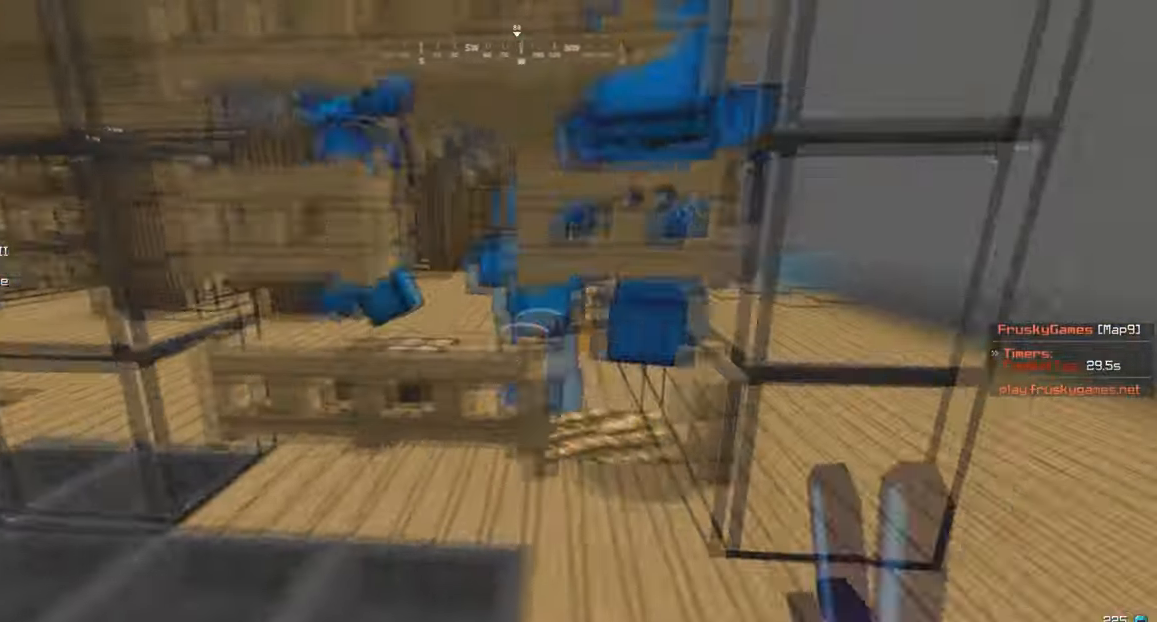
{"keys": ["a"], "mouse": [], "events": [[66, "w", "up"], [233, "mouse_right", "down"], [367, "mouse_right", "up"], [433, "a", "down"]]}
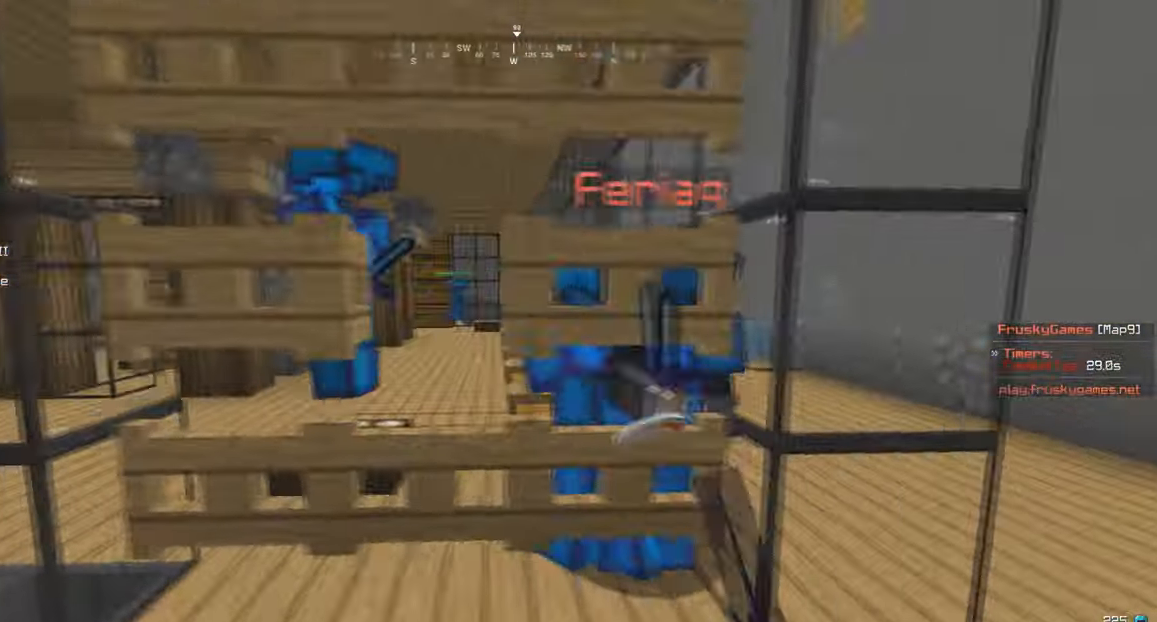
{"keys": ["w"], "mouse": ["left"], "events": [[67, "a", "up"], [134, "mouse_right", "down"], [200, "d", "down"], [200, "mouse_right", "up"], [234, "w", "down"], [367, "d", "up"], [367, "mouse_left", "down"]]}
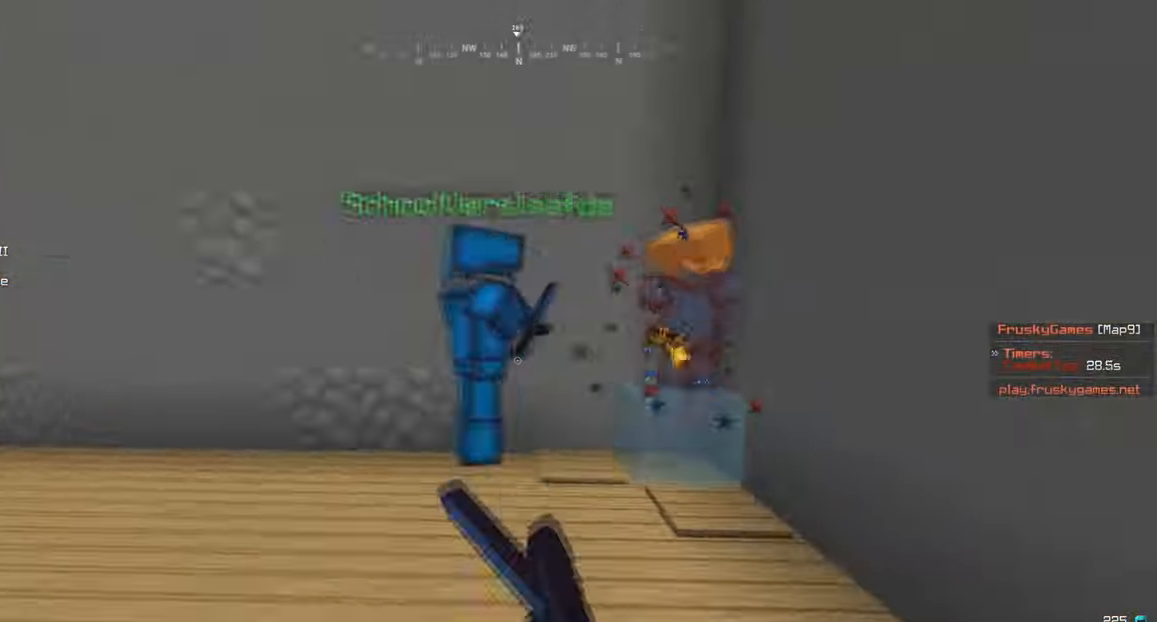
{"keys": [], "mouse": ["left"], "events": [[133, "d", "down"], [200, "d", "up"], [400, "w", "up"]]}
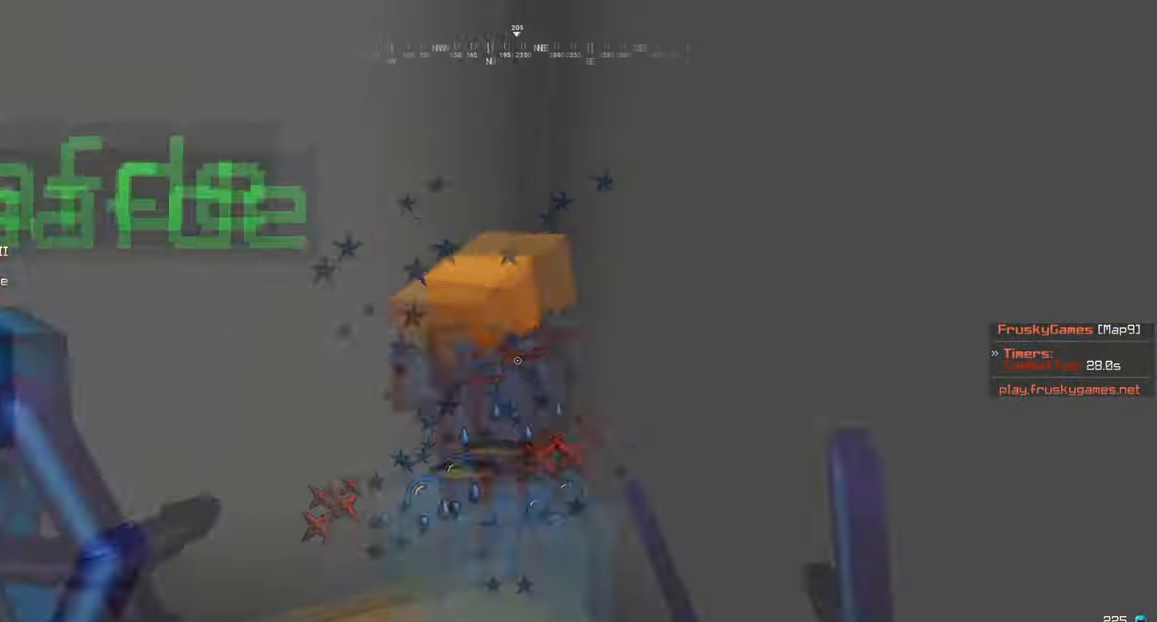
{"keys": ["w"], "mouse": ["left"], "events": [[34, "s", "down"], [267, "s", "up"], [501, "w", "down"]]}
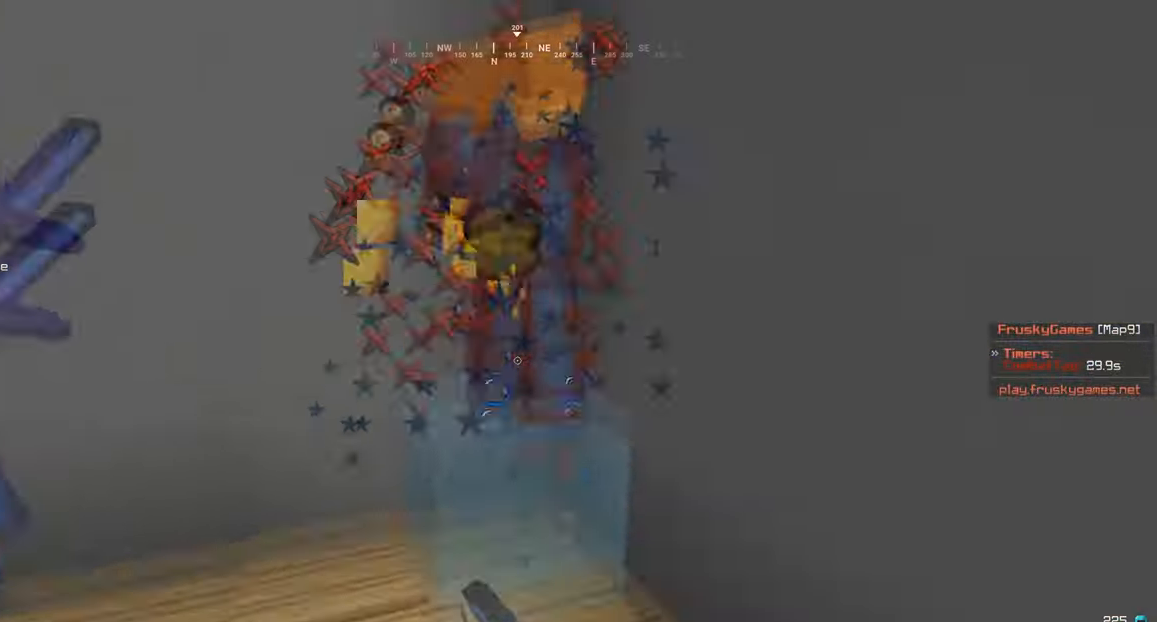
{"keys": ["s"], "mouse": ["left"], "events": [[100, "w", "up"], [233, "d", "down"], [300, "d", "up"], [433, "s", "down"]]}
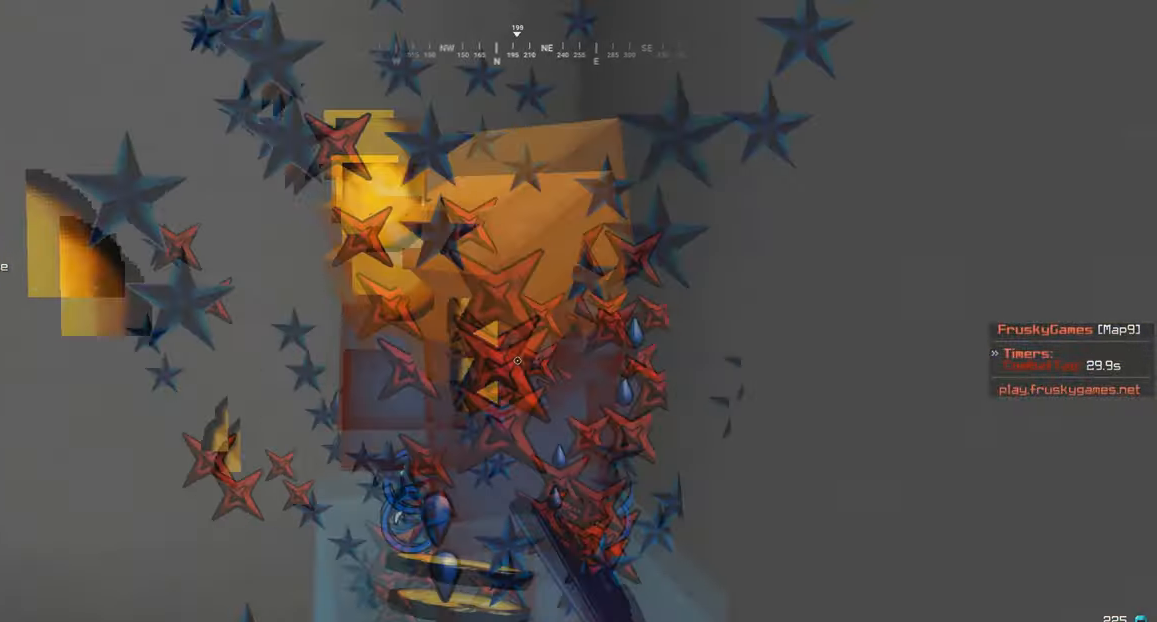
{"keys": [], "mouse": ["left"], "events": [[467, "s", "up"]]}
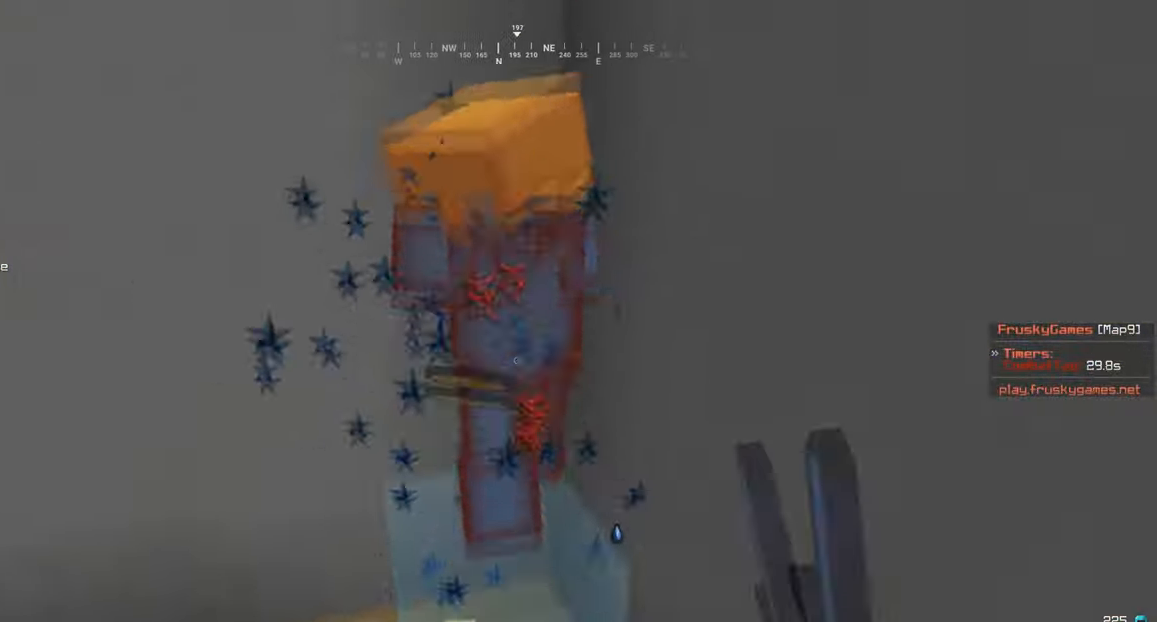
{"keys": ["d", "w"], "mouse": ["left"], "events": [[433, "w", "down"], [500, "d", "down"]]}
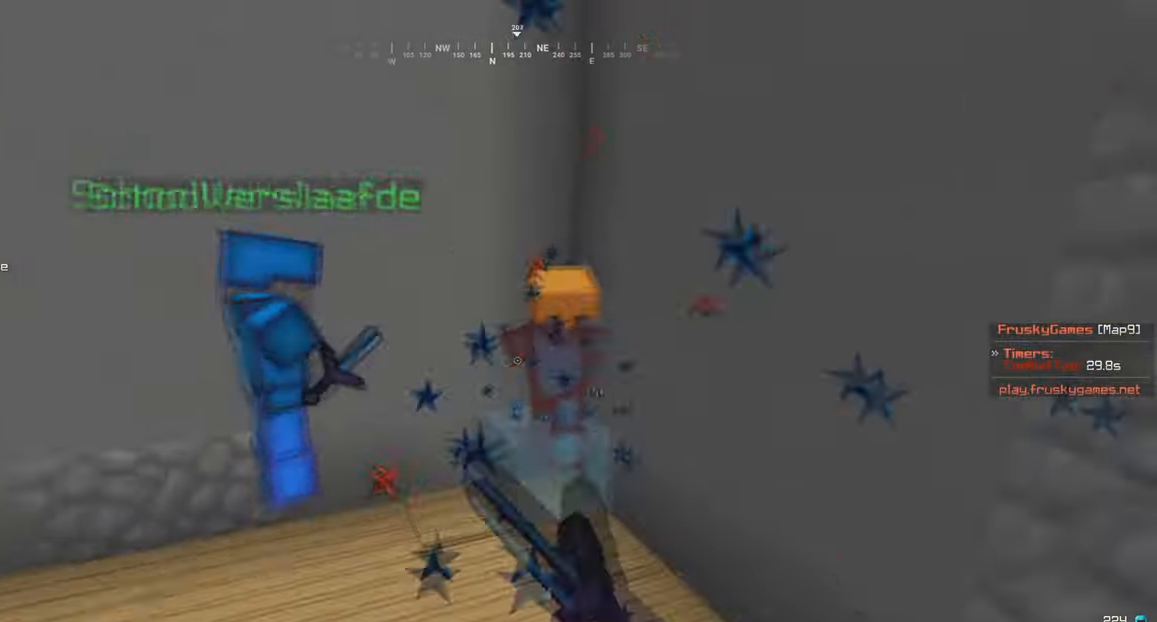
{"keys": ["w"], "mouse": ["left"], "events": [[100, "d", "up"]]}